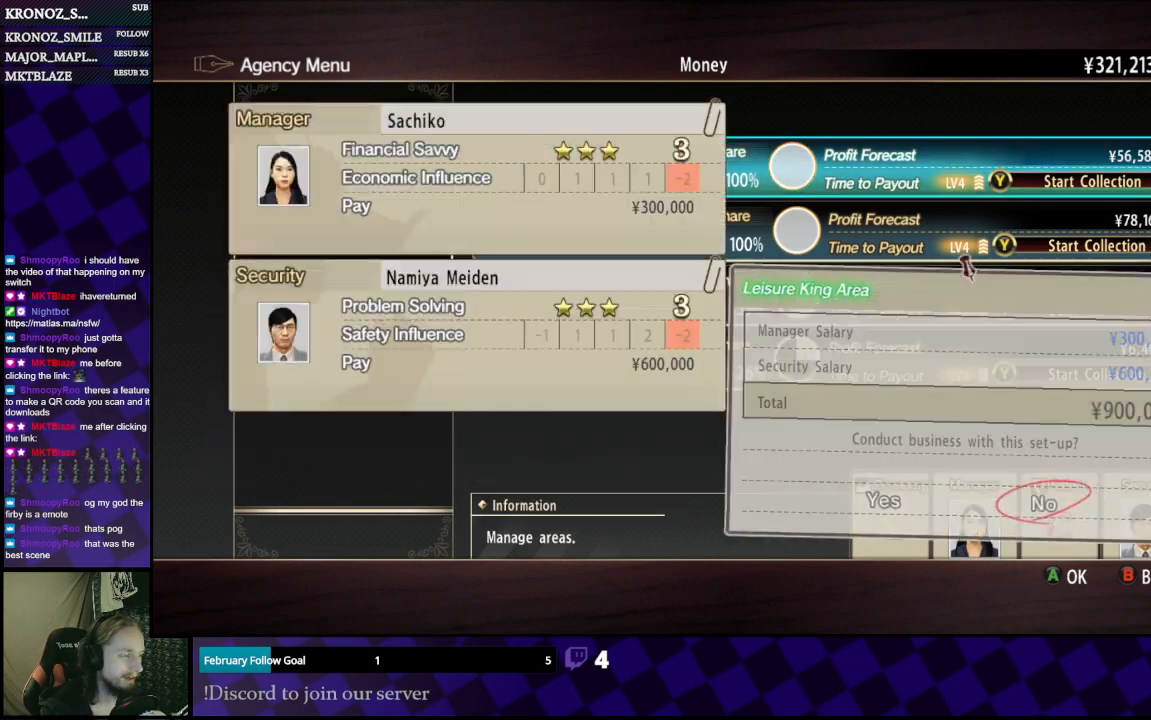
Gameplay with a controller (Xbox layout); each line is a JSON object with the inputs held at the frame after it. "events" lists button and stick changes between this image and that frame as [ms after this image, input, new state], when the widget could be followed in between.
{"buttons": [], "left_stick": "center", "right_stick": "center", "events": [[200, "DPAD_LEFT", "down"], [300, "DPAD_LEFT", "up"]]}
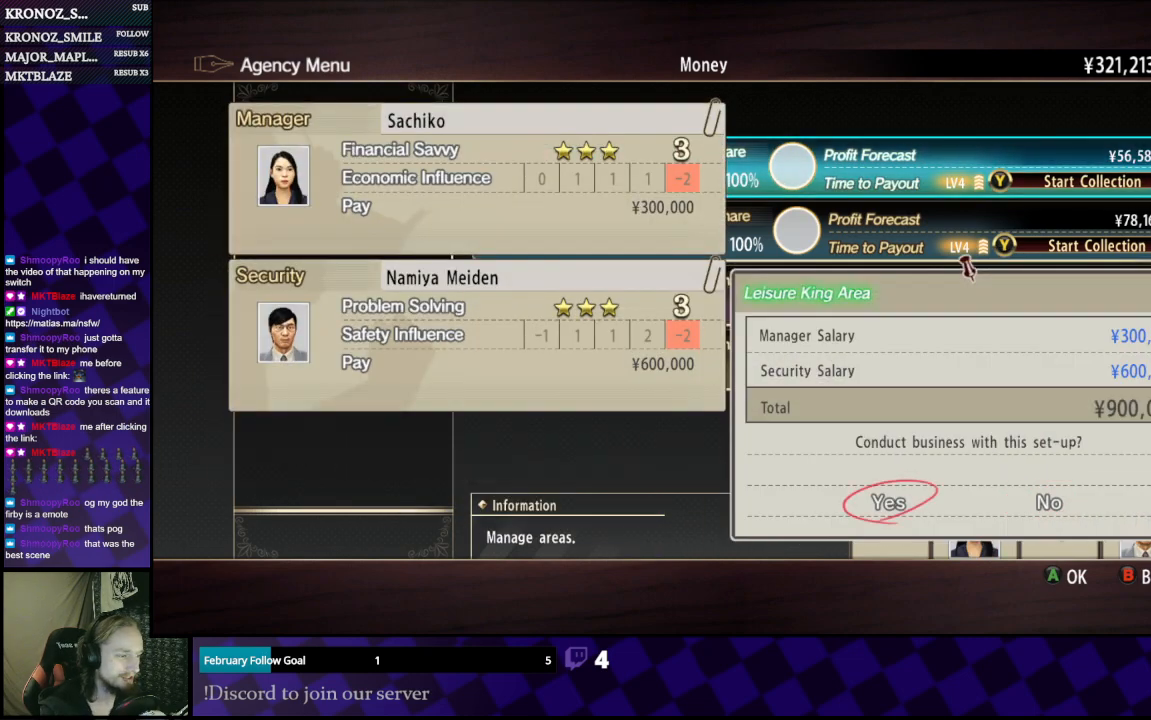
{"buttons": [], "left_stick": "center", "right_stick": "center", "events": [[300, "A", "down"], [467, "A", "up"]]}
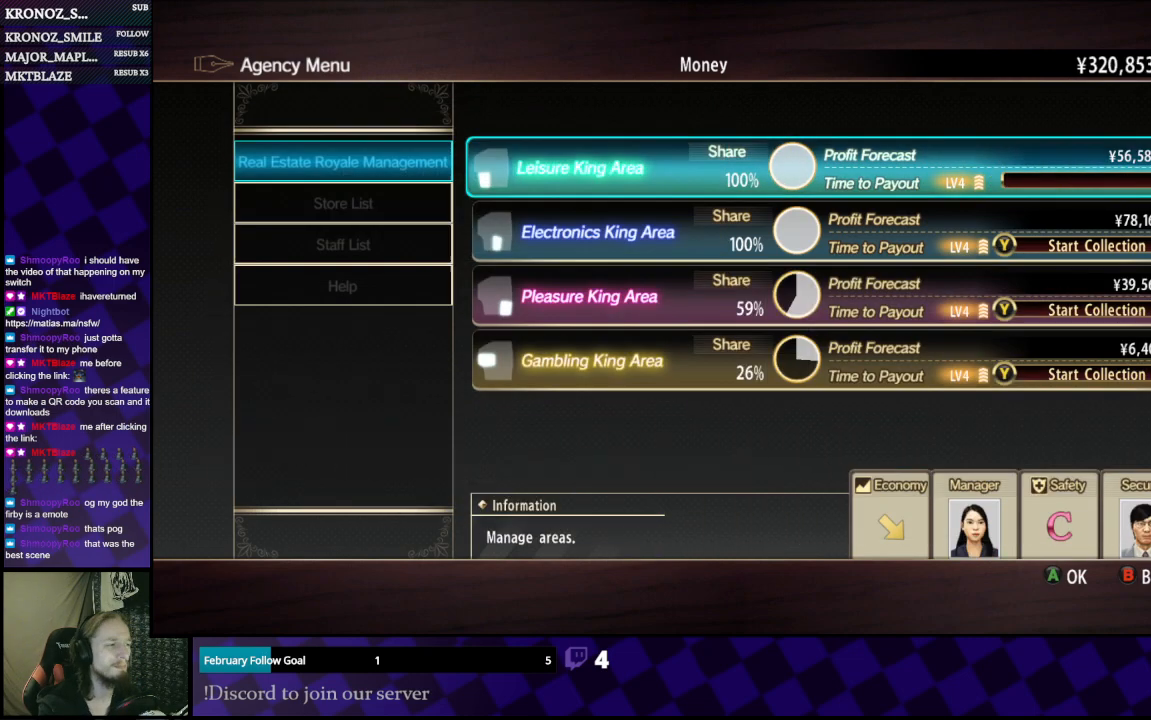
{"buttons": ["Y"], "left_stick": "center", "right_stick": "center", "events": [[133, "DPAD_DOWN", "down"], [200, "DPAD_DOWN", "up"], [400, "Y", "down"]]}
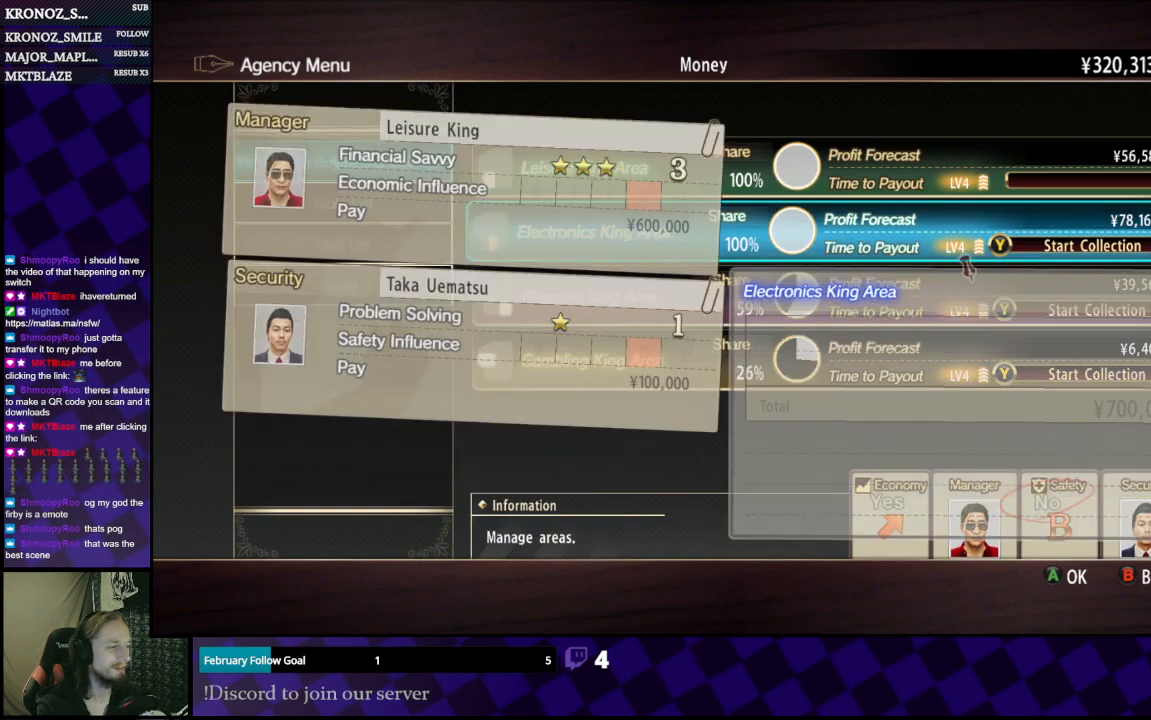
{"buttons": [], "left_stick": "center", "right_stick": "center", "events": [[67, "Y", "up"], [133, "DPAD_LEFT", "down"], [200, "DPAD_LEFT", "up"]]}
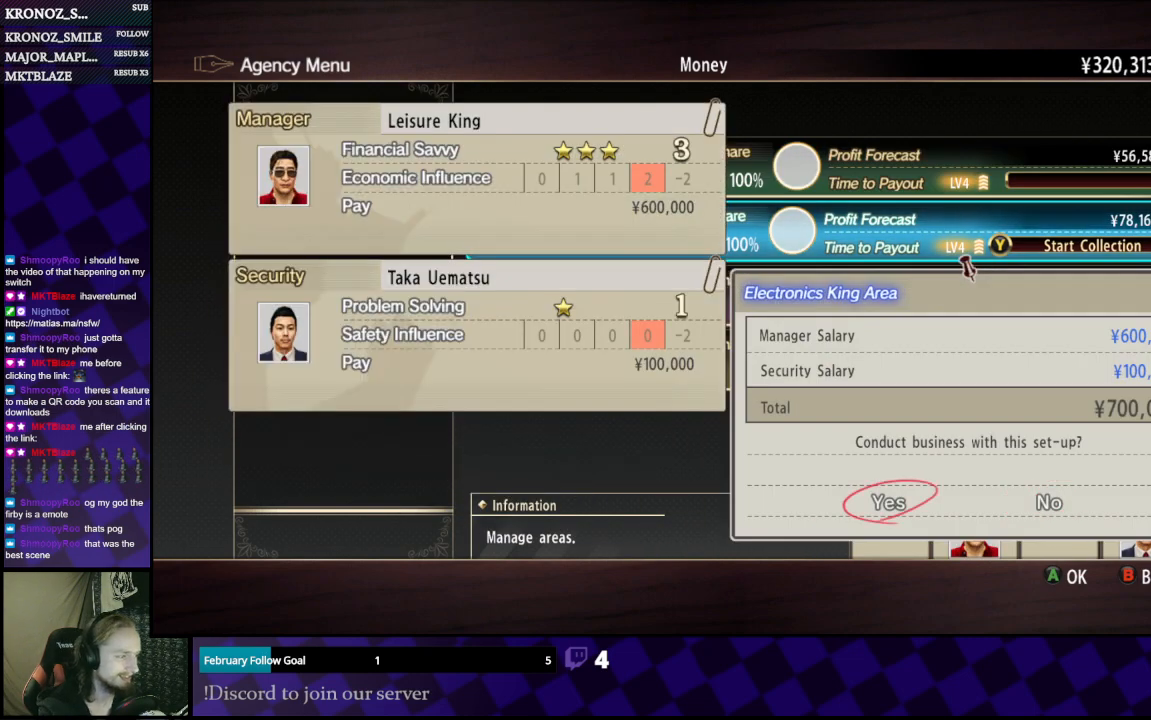
{"buttons": [], "left_stick": "center", "right_stick": "center", "events": [[300, "A", "down"], [400, "A", "up"]]}
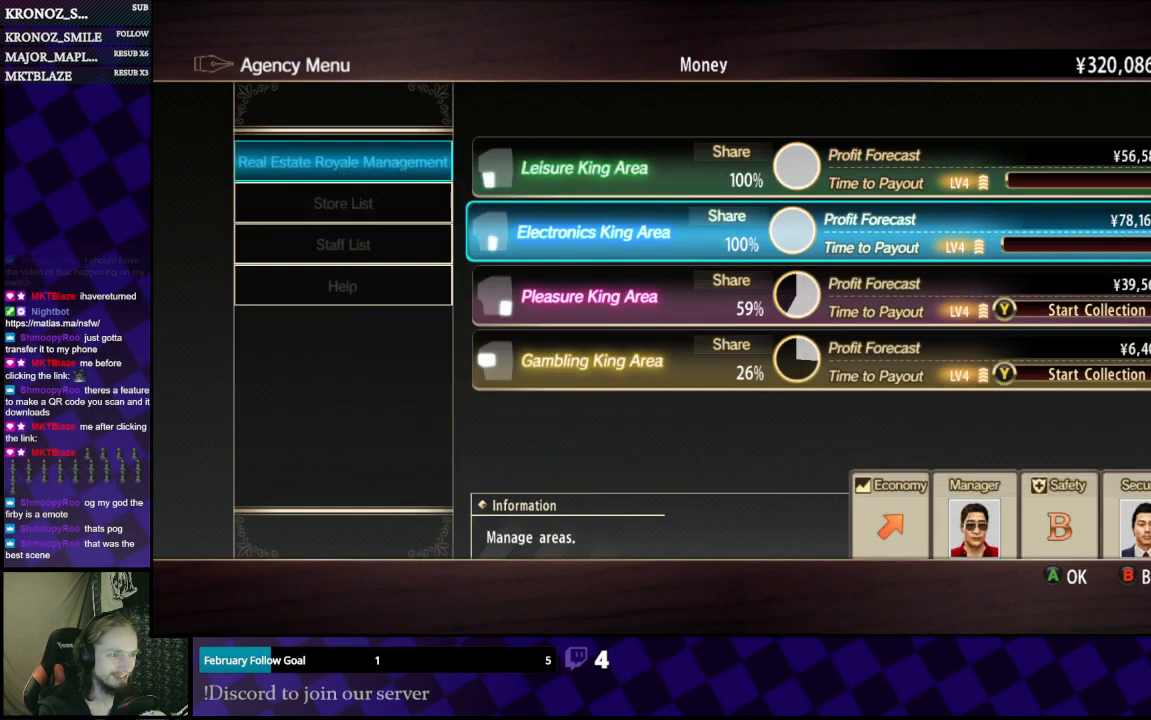
{"buttons": [], "left_stick": "center", "right_stick": "center", "events": [[133, "DPAD_DOWN", "down"], [167, "DPAD_DOWN", "up"], [400, "Y", "down"], [500, "Y", "up"]]}
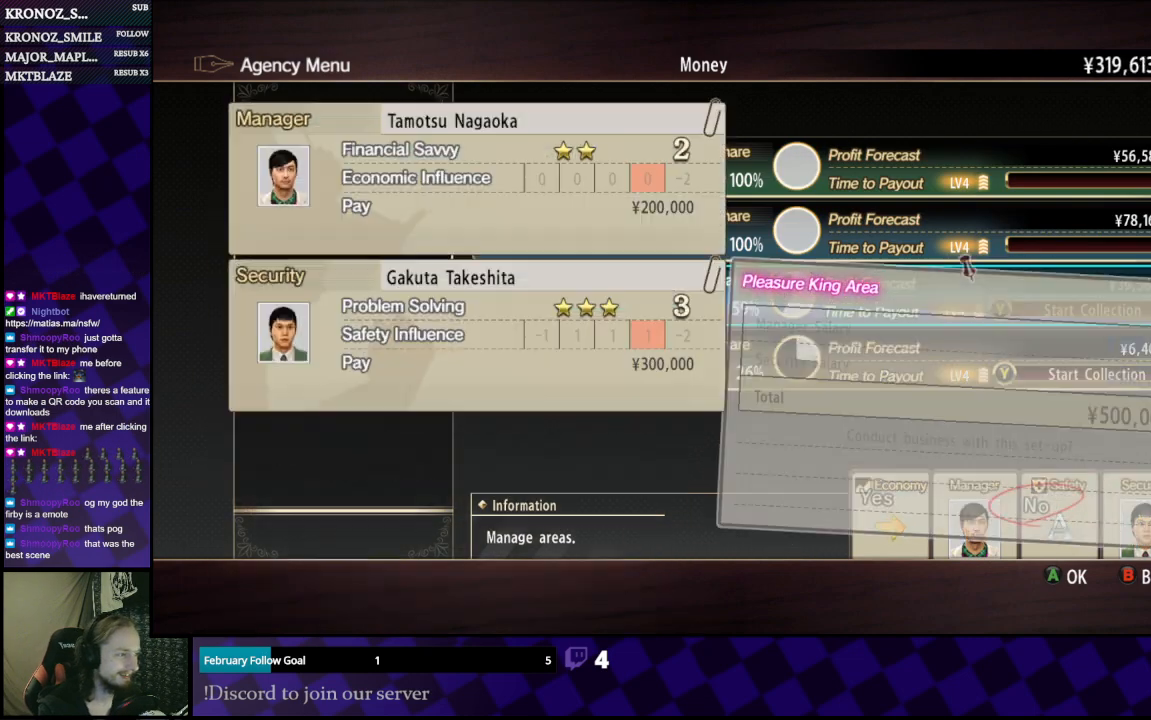
{"buttons": [], "left_stick": "center", "right_stick": "center", "events": []}
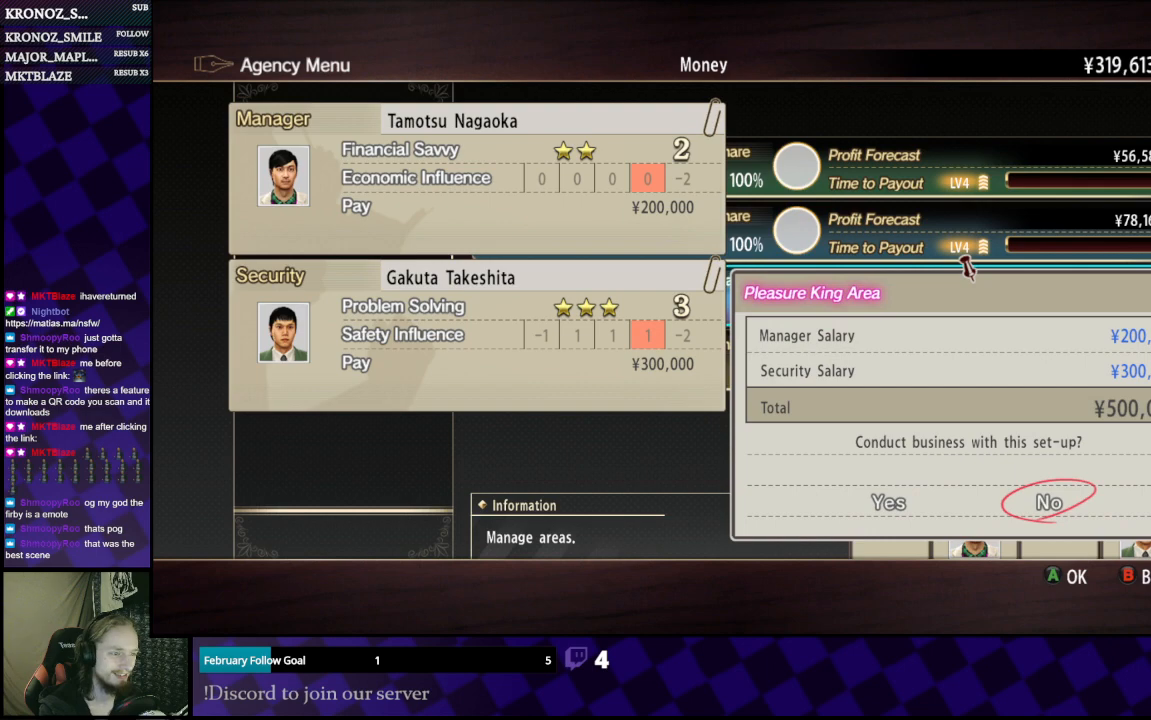
{"buttons": [], "left_stick": "center", "right_stick": "center", "events": [[167, "DPAD_LEFT", "down"], [200, "DPAD_LEFT", "up"]]}
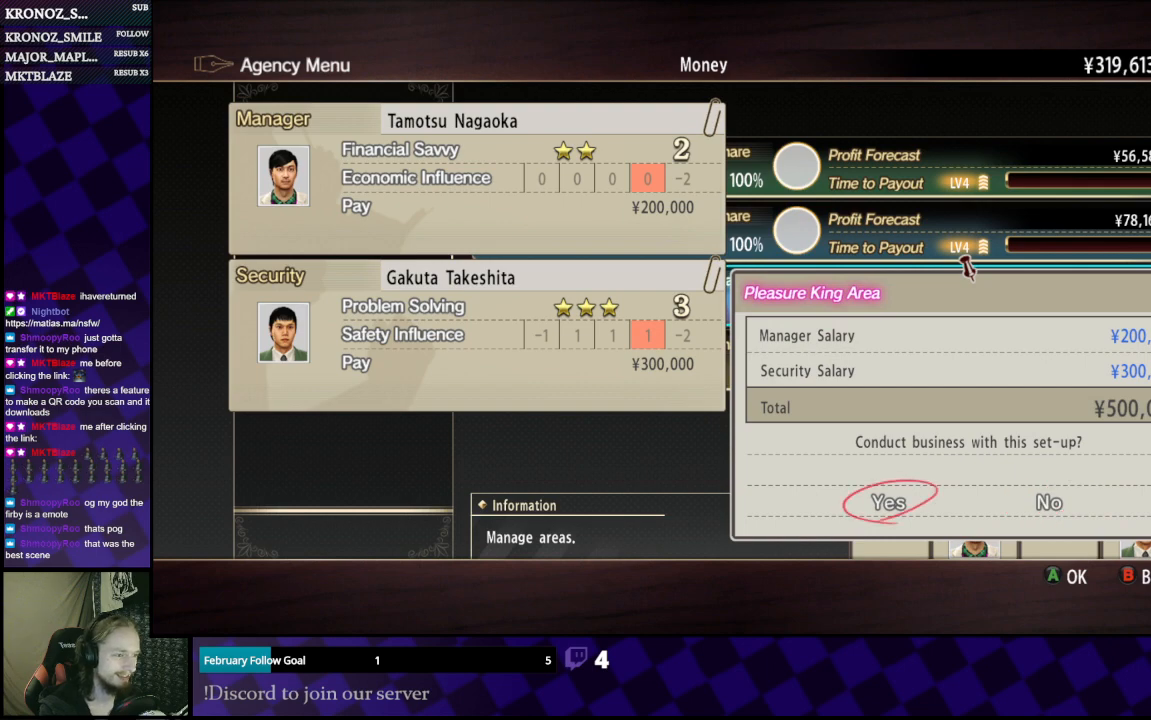
{"buttons": [], "left_stick": "center", "right_stick": "center", "events": [[267, "A", "down"], [400, "A", "up"]]}
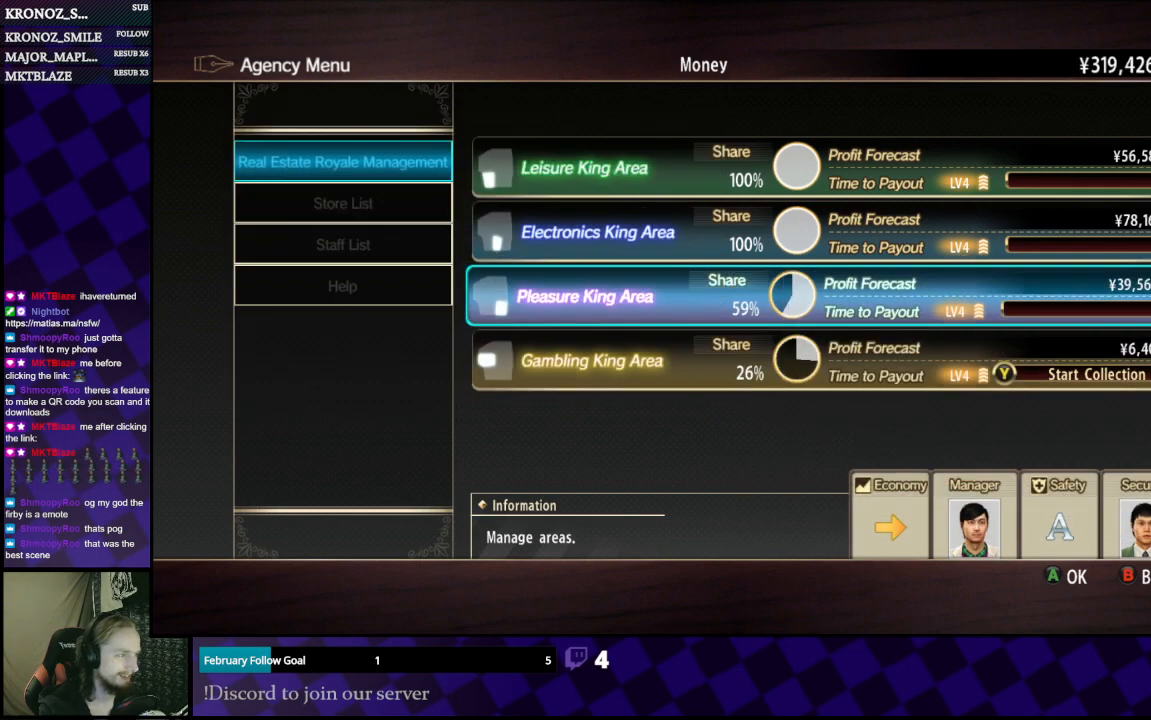
{"buttons": ["Y"], "left_stick": "center", "right_stick": "center", "events": [[133, "DPAD_DOWN", "down"], [167, "DPAD_DOWN", "up"], [433, "Y", "down"]]}
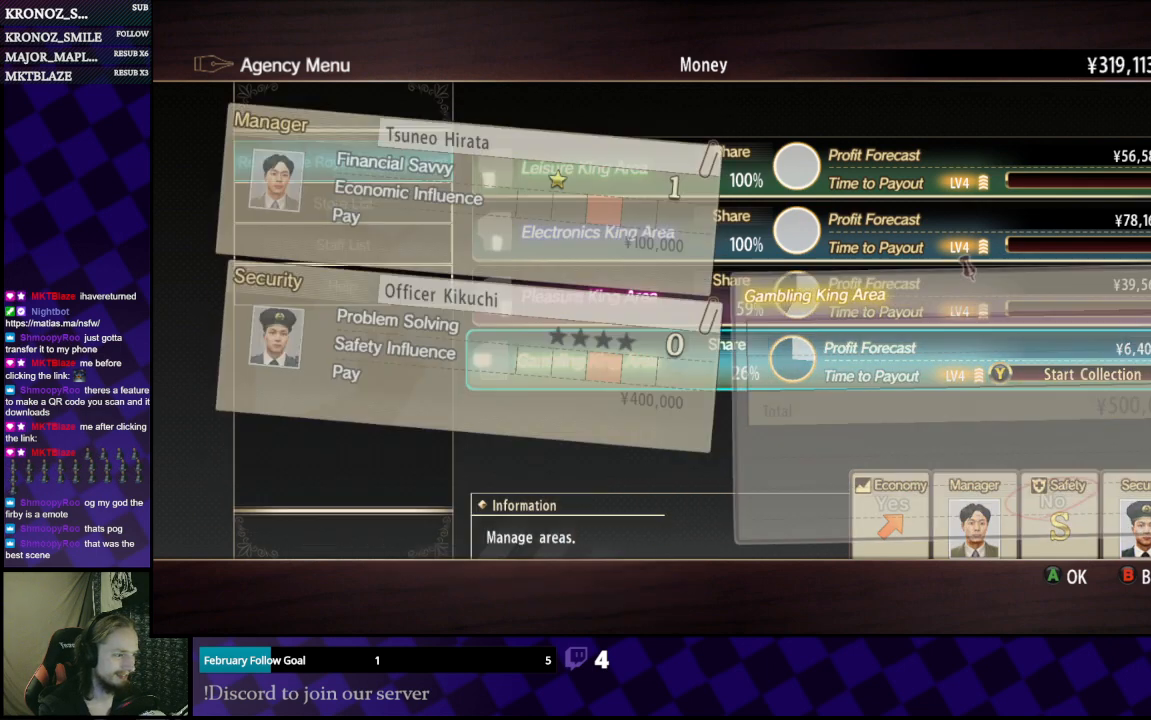
{"buttons": [], "left_stick": "center", "right_stick": "center", "events": [[33, "Y", "up"], [367, "DPAD_LEFT", "down"], [467, "DPAD_LEFT", "up"]]}
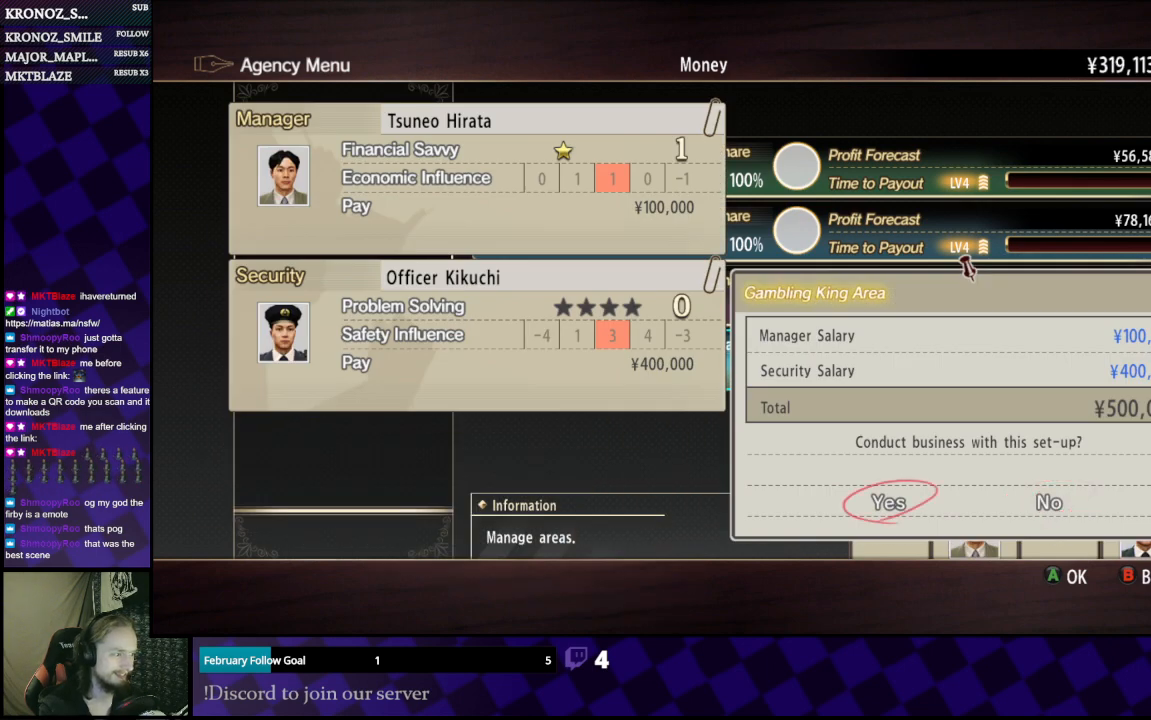
{"buttons": [], "left_stick": "center", "right_stick": "center", "events": []}
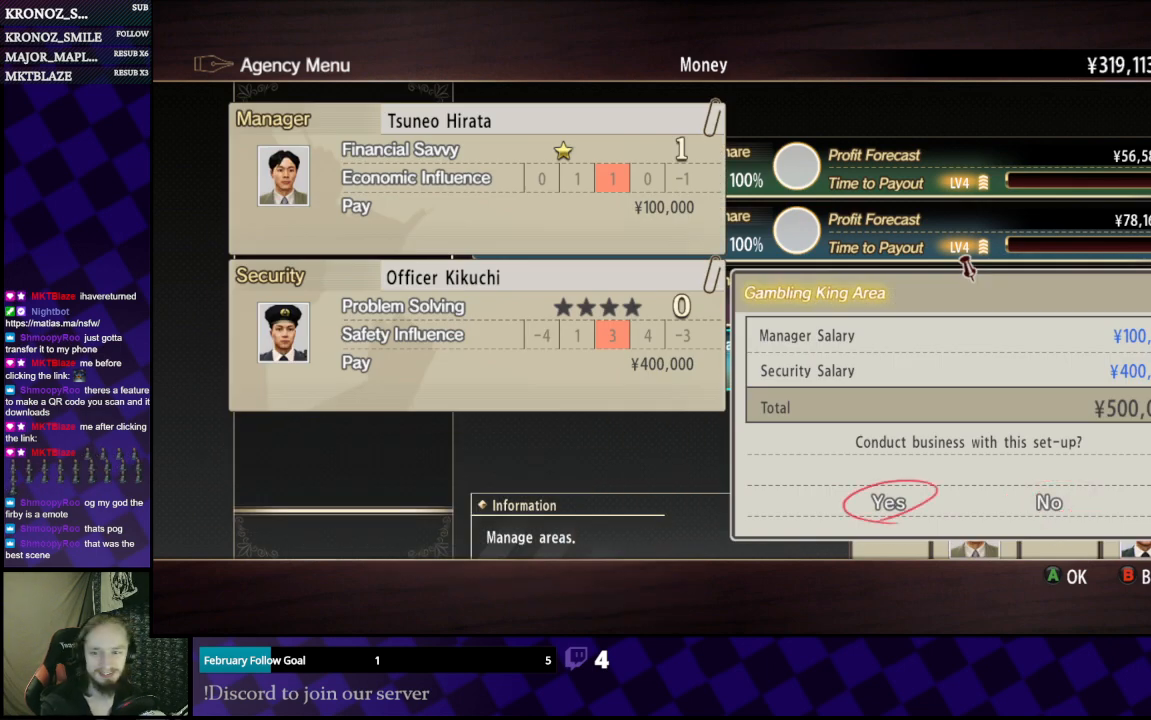
{"buttons": [], "left_stick": "center", "right_stick": "center", "events": [[267, "A", "down"], [467, "A", "up"]]}
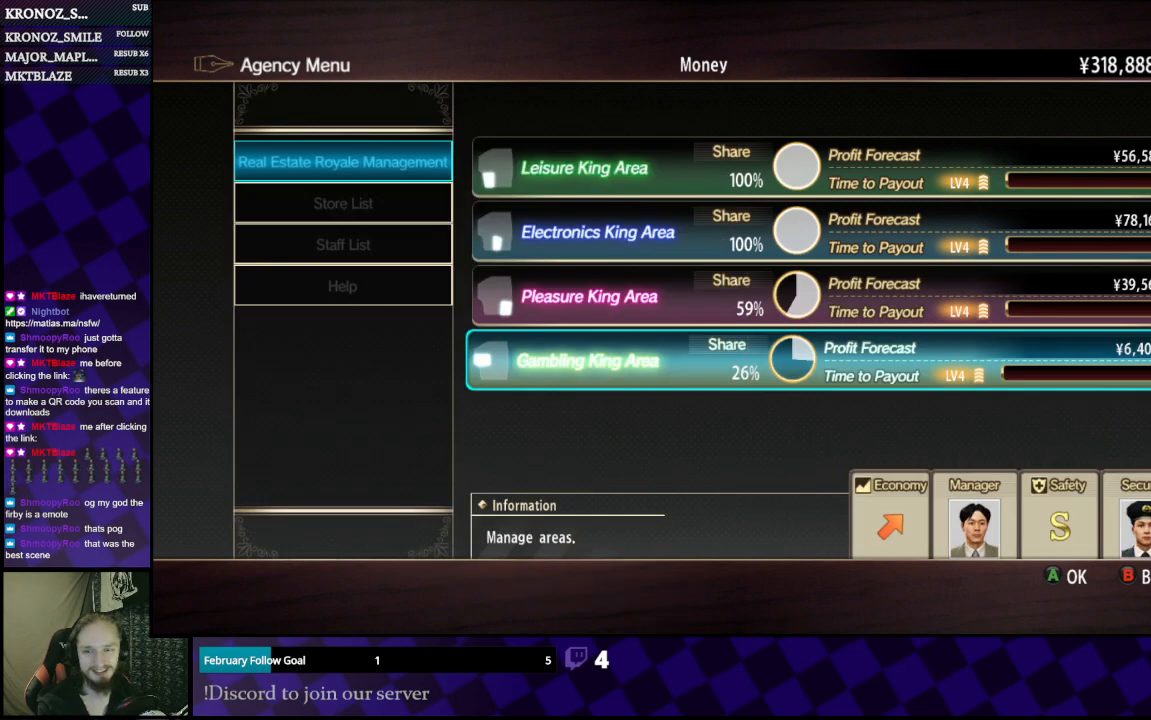
{"buttons": [], "left_stick": "center", "right_stick": "center", "events": []}
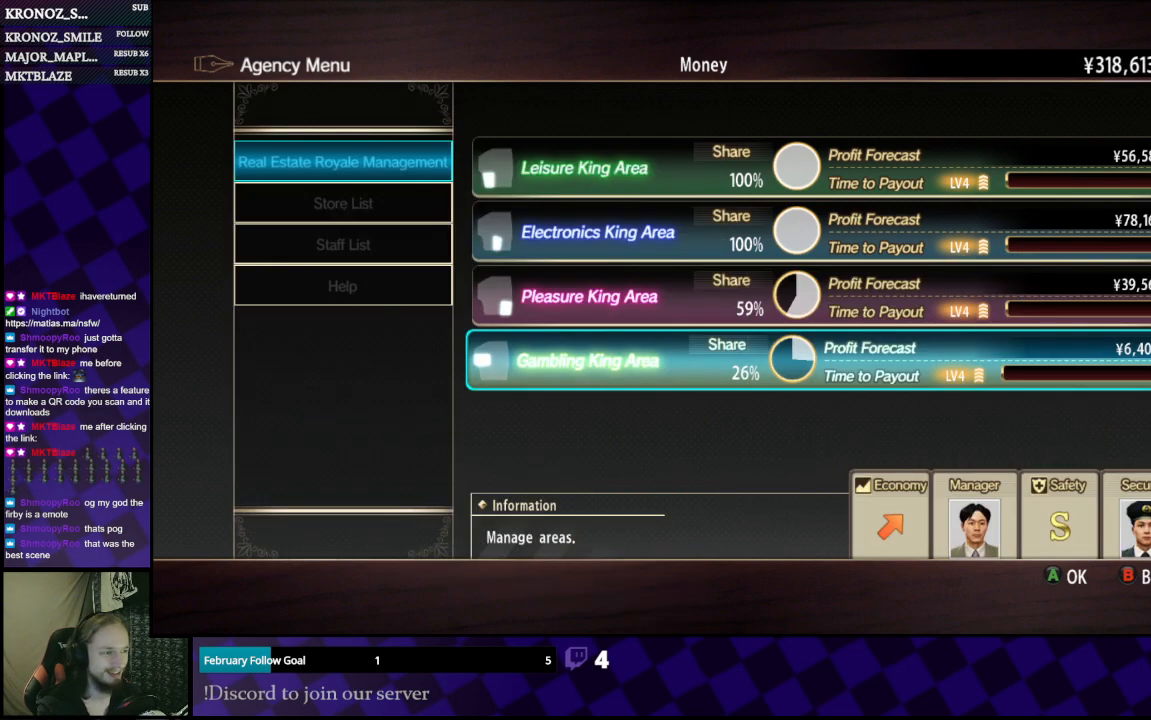
{"buttons": [], "left_stick": "center", "right_stick": "center", "events": []}
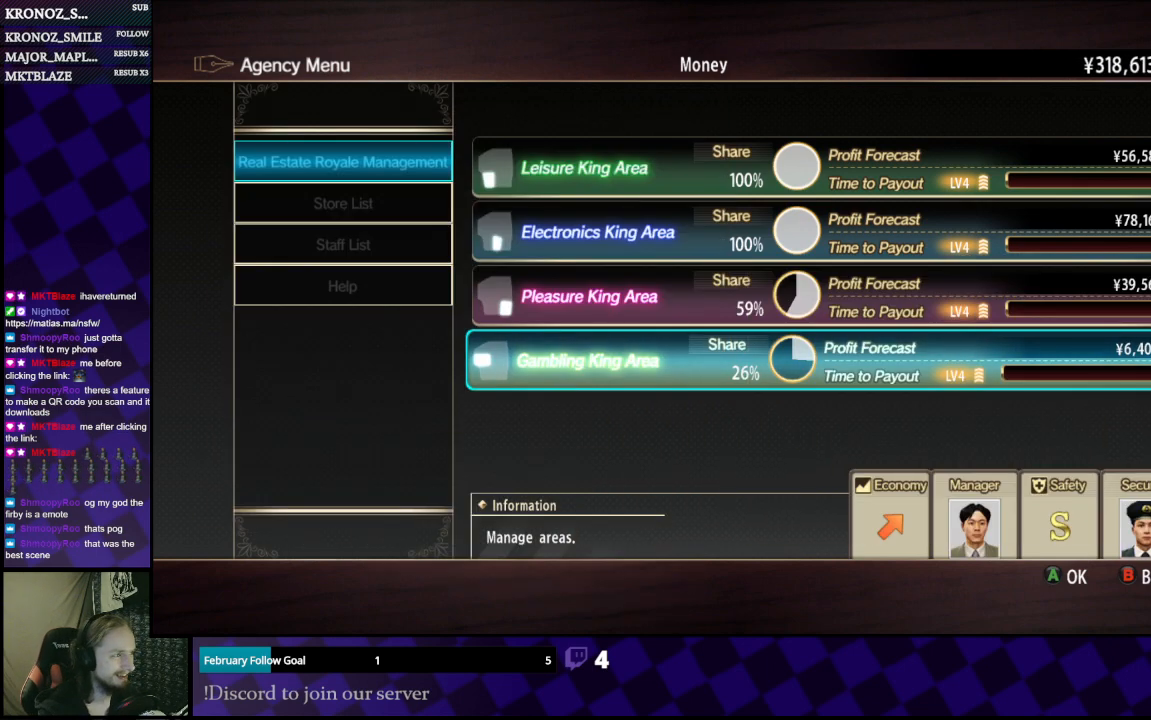
{"buttons": [], "left_stick": "center", "right_stick": "center", "events": []}
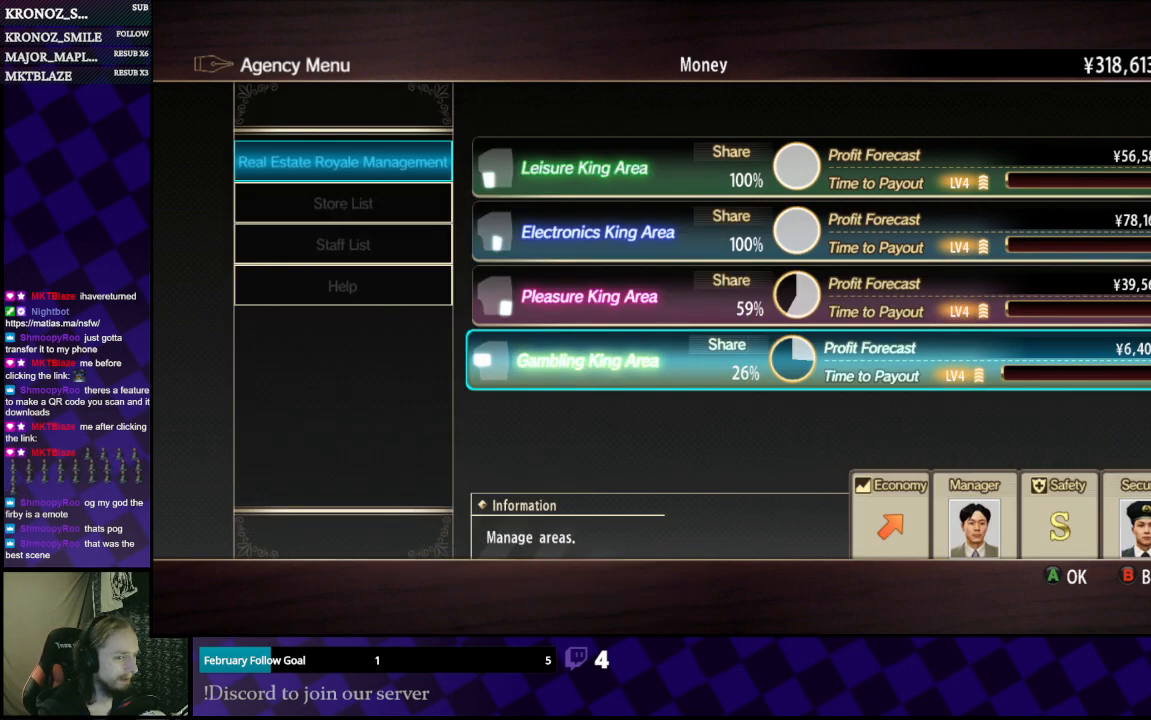
{"buttons": [], "left_stick": "center", "right_stick": "center", "events": []}
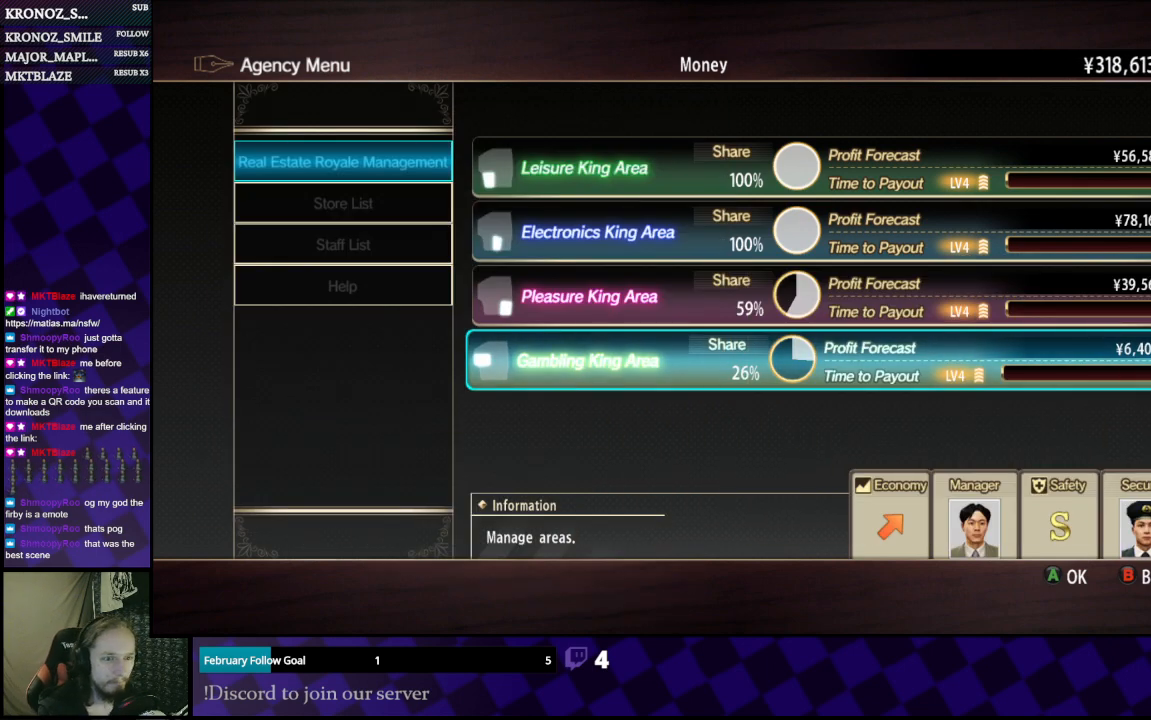
{"buttons": [], "left_stick": "center", "right_stick": "center", "events": []}
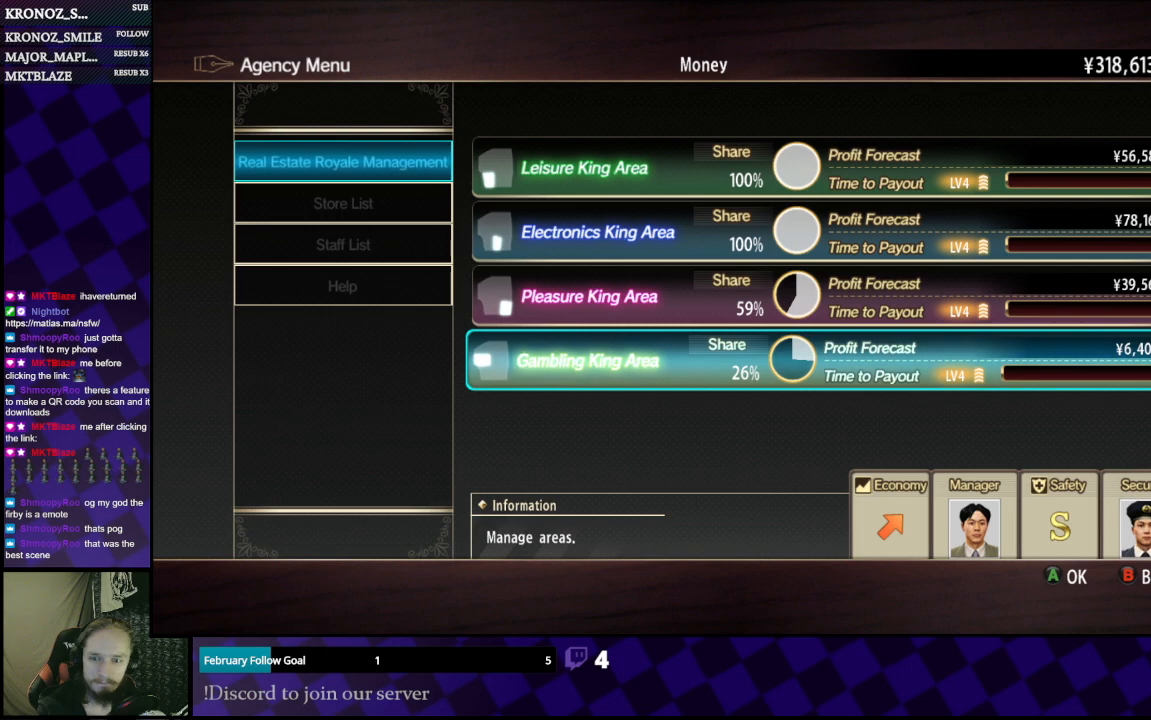
{"buttons": [], "left_stick": "center", "right_stick": "center", "events": []}
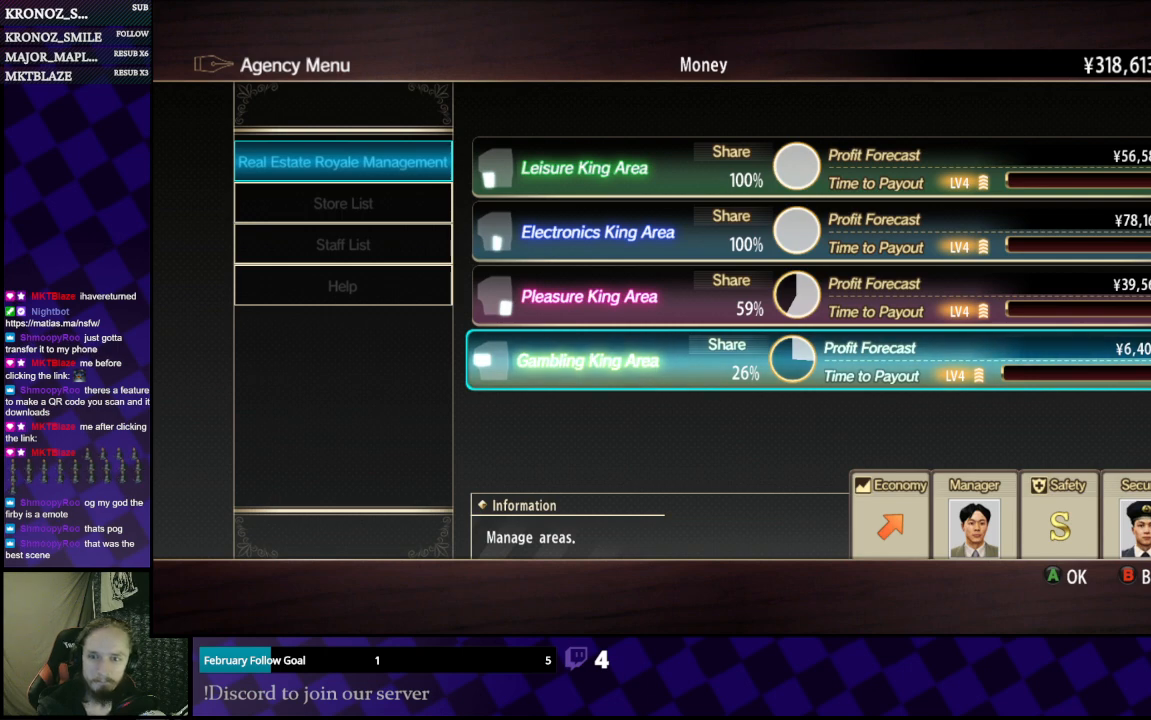
{"buttons": [], "left_stick": "center", "right_stick": "center", "events": []}
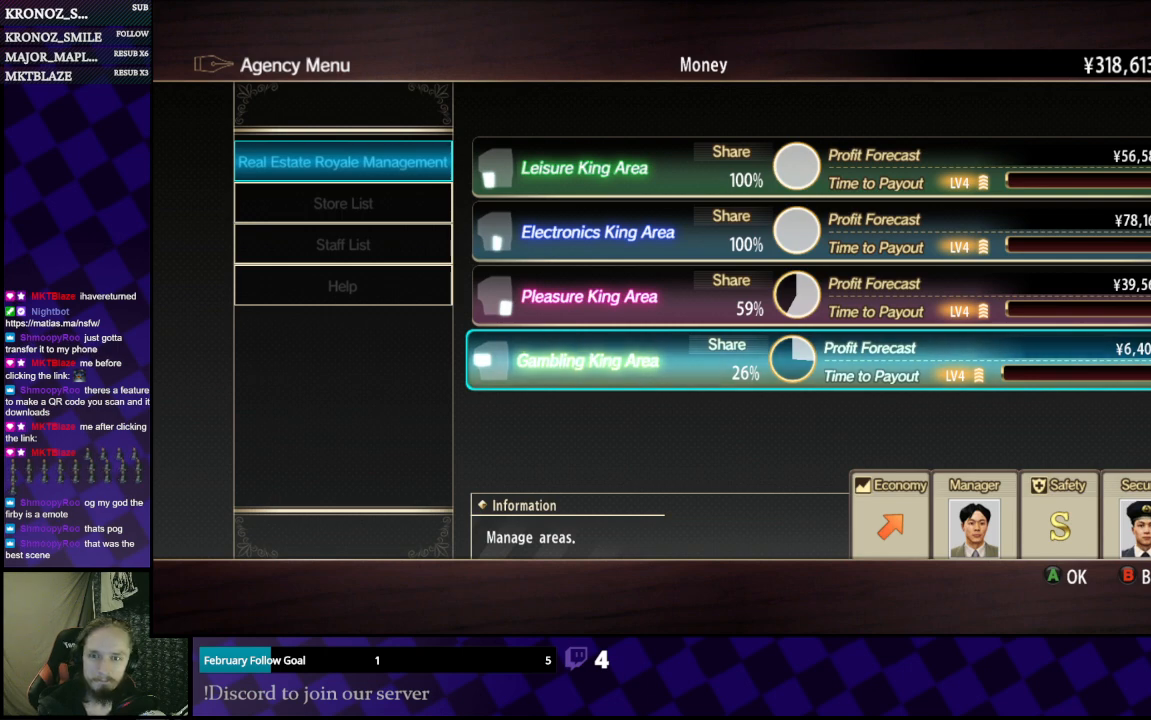
{"buttons": [], "left_stick": "center", "right_stick": "center", "events": [[267, "B", "down"], [400, "B", "up"]]}
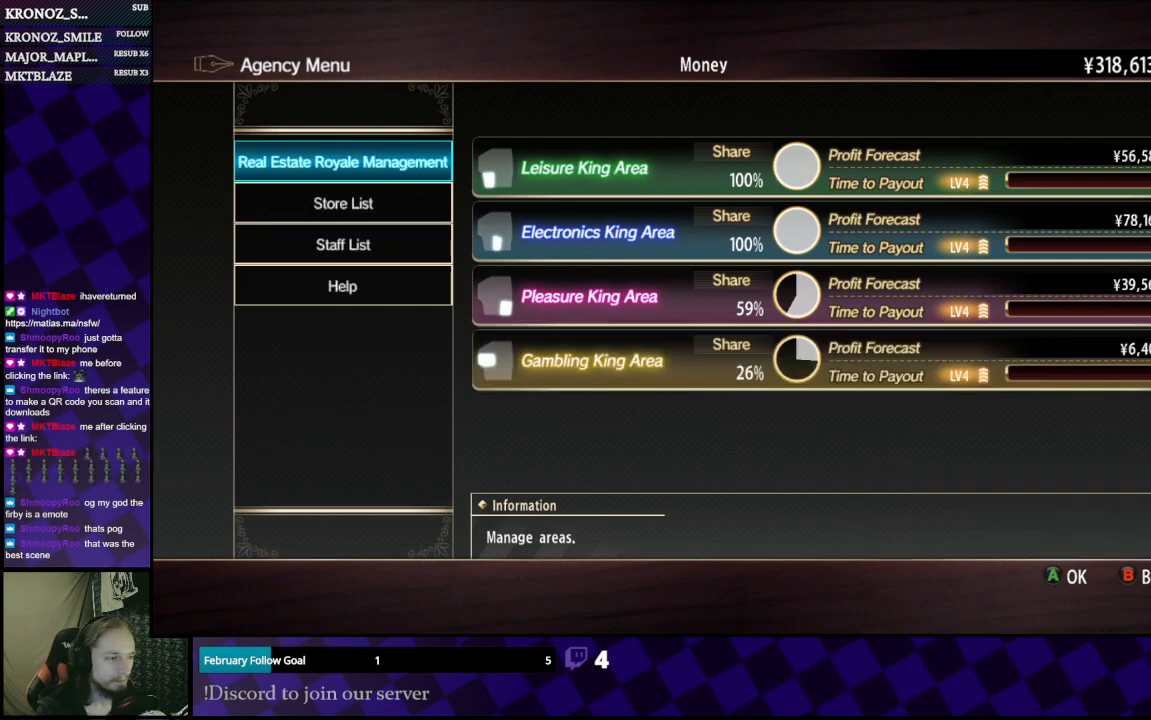
{"buttons": ["B"], "left_stick": "center", "right_stick": "center", "events": [[467, "B", "down"]]}
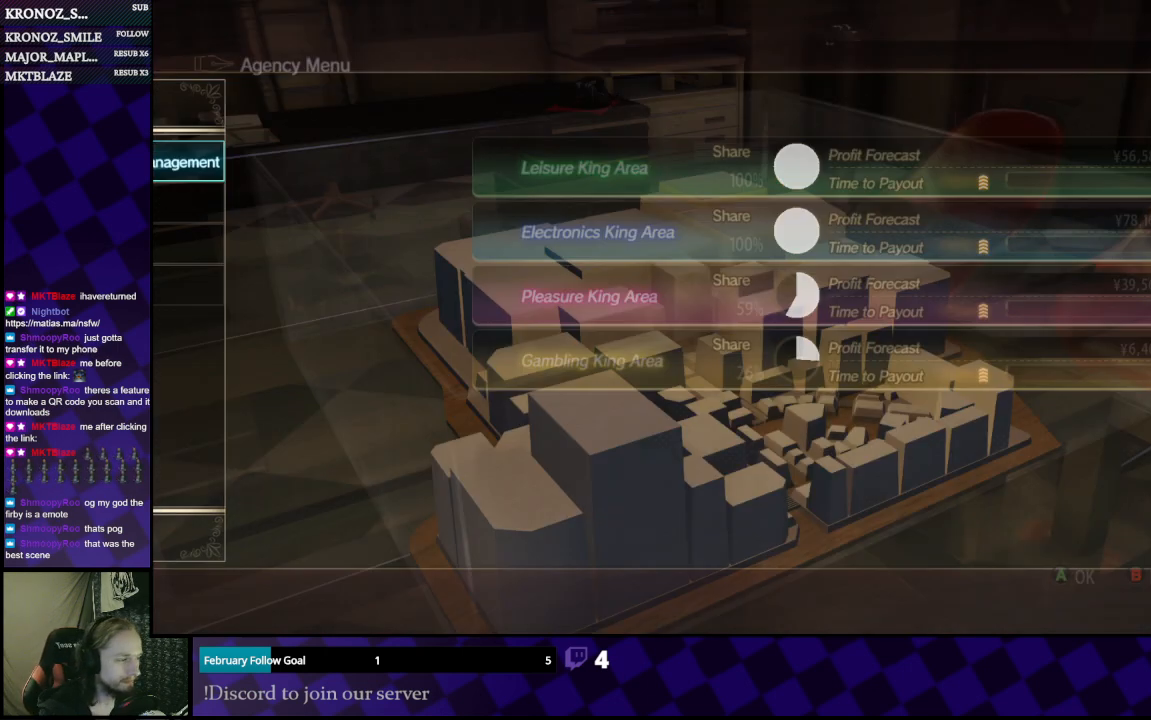
{"buttons": [], "left_stick": "center", "right_stick": "center", "events": [[200, "B", "up"]]}
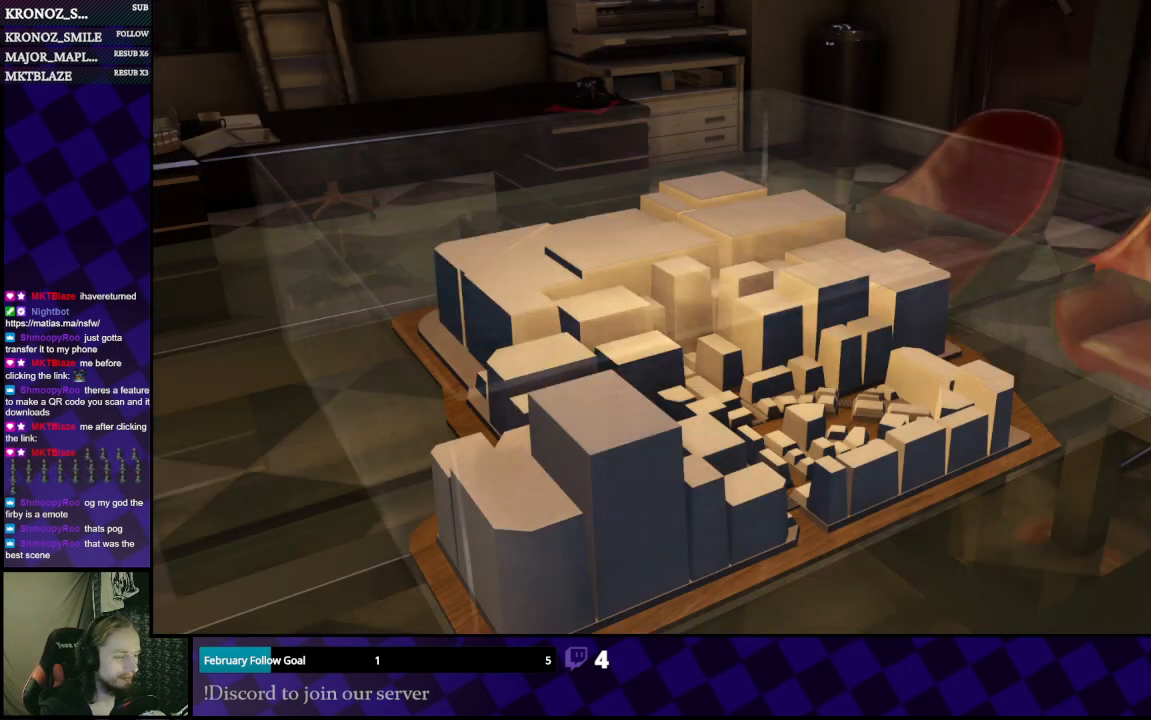
{"buttons": [], "left_stick": "center", "right_stick": "center", "events": []}
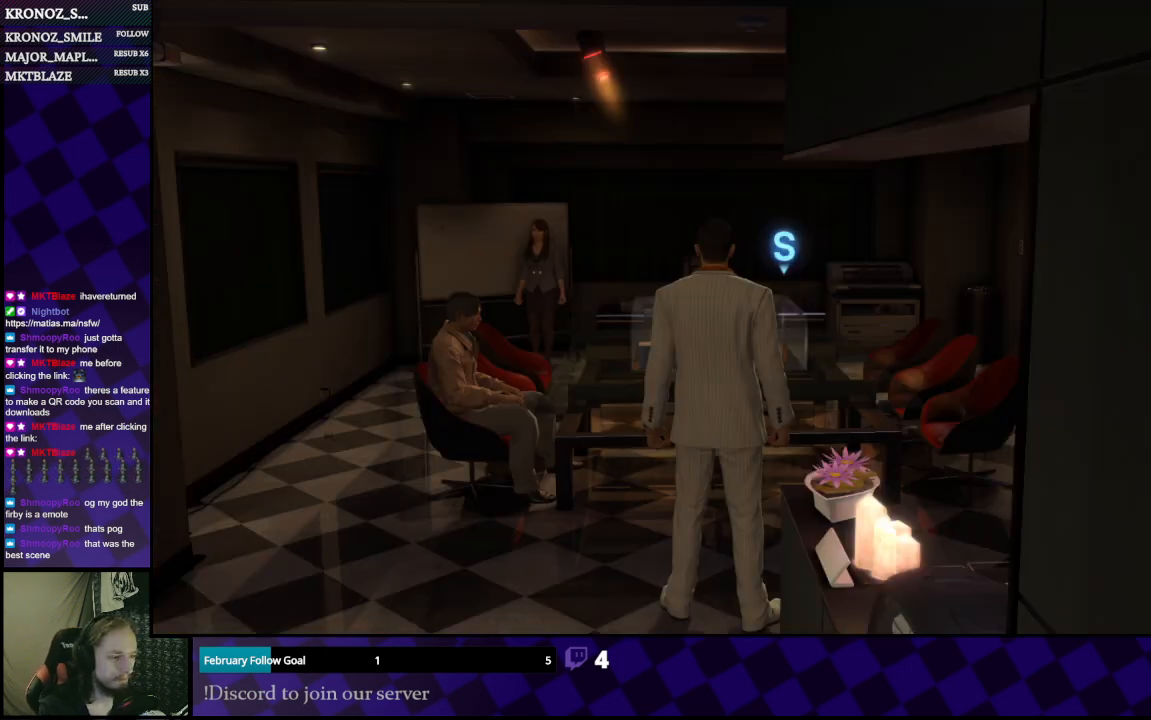
{"buttons": [], "left_stick": "down", "right_stick": "right", "events": [[167, "left_stick", "down"], [200, "right_stick", "right"], [233, "left_stick", "down-left"], [467, "left_stick", "down"]]}
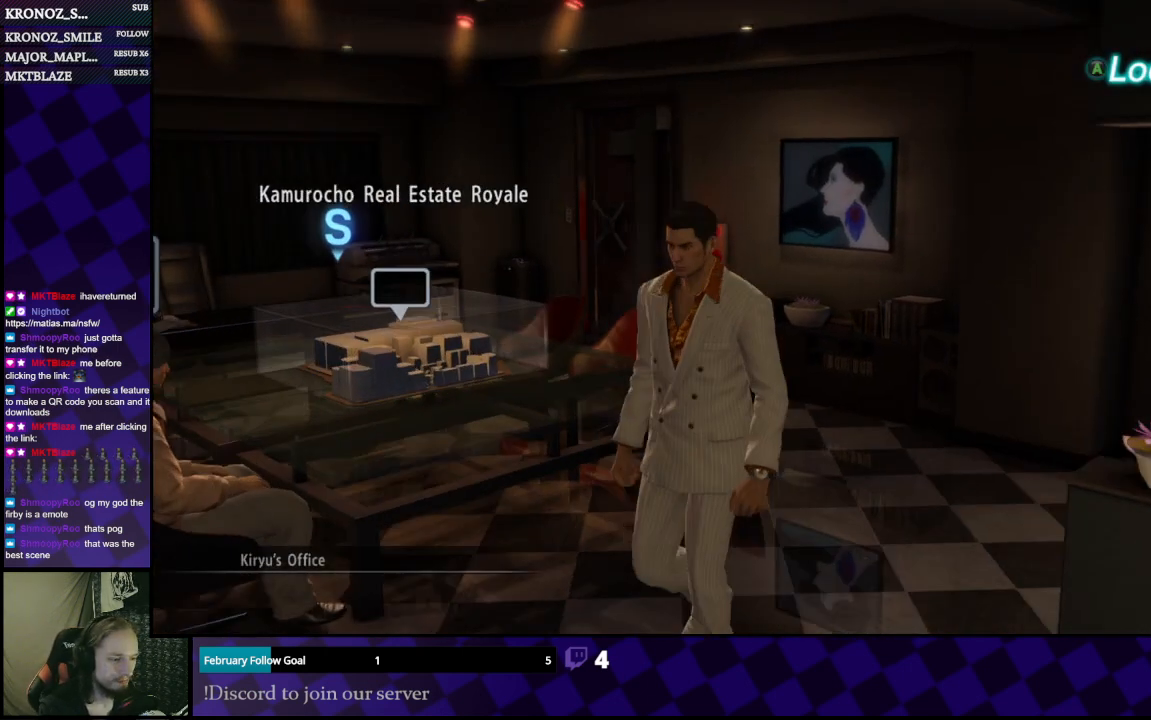
{"buttons": [], "left_stick": "up-right", "right_stick": "right", "events": [[133, "left_stick", "down-right"], [233, "left_stick", "right"], [467, "left_stick", "up-right"]]}
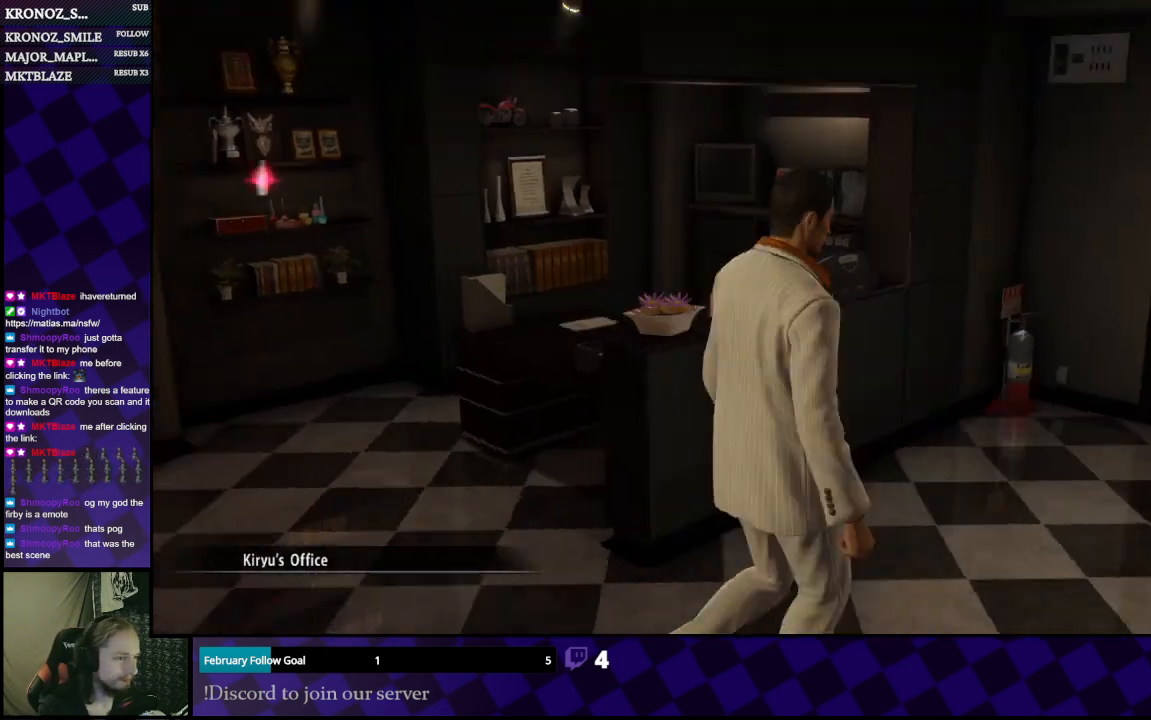
{"buttons": [], "left_stick": "up", "right_stick": "right", "events": [[33, "left_stick", "up"], [200, "right_stick", "center"], [367, "right_stick", "right"]]}
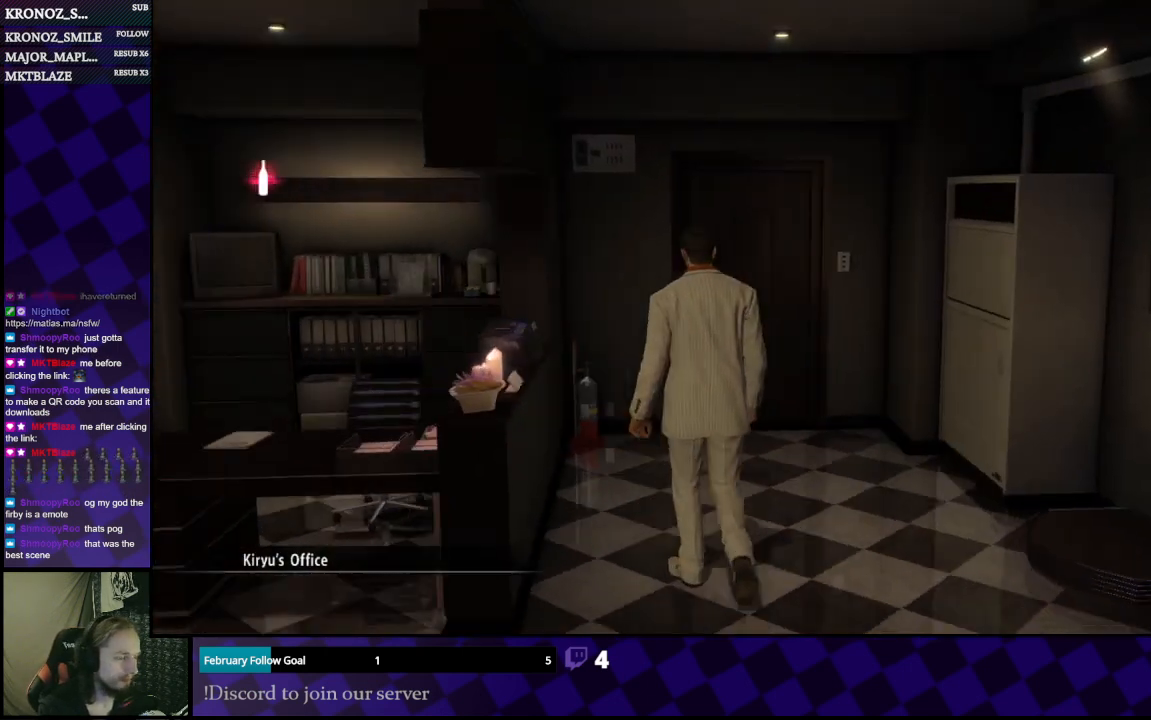
{"buttons": ["A"], "left_stick": "up", "right_stick": "center", "events": [[133, "right_stick", "center"], [300, "A", "down"]]}
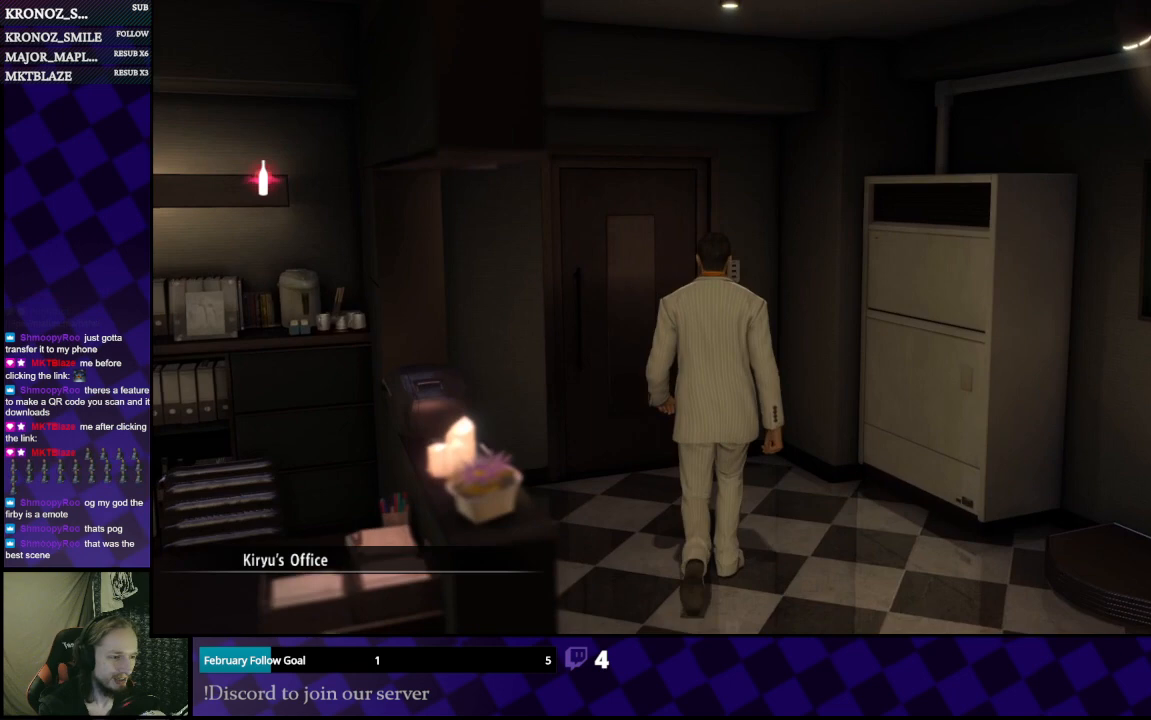
{"buttons": ["A"], "left_stick": "up-left", "right_stick": "center", "events": [[167, "left_stick", "up-left"], [300, "A", "up"], [400, "A", "down"]]}
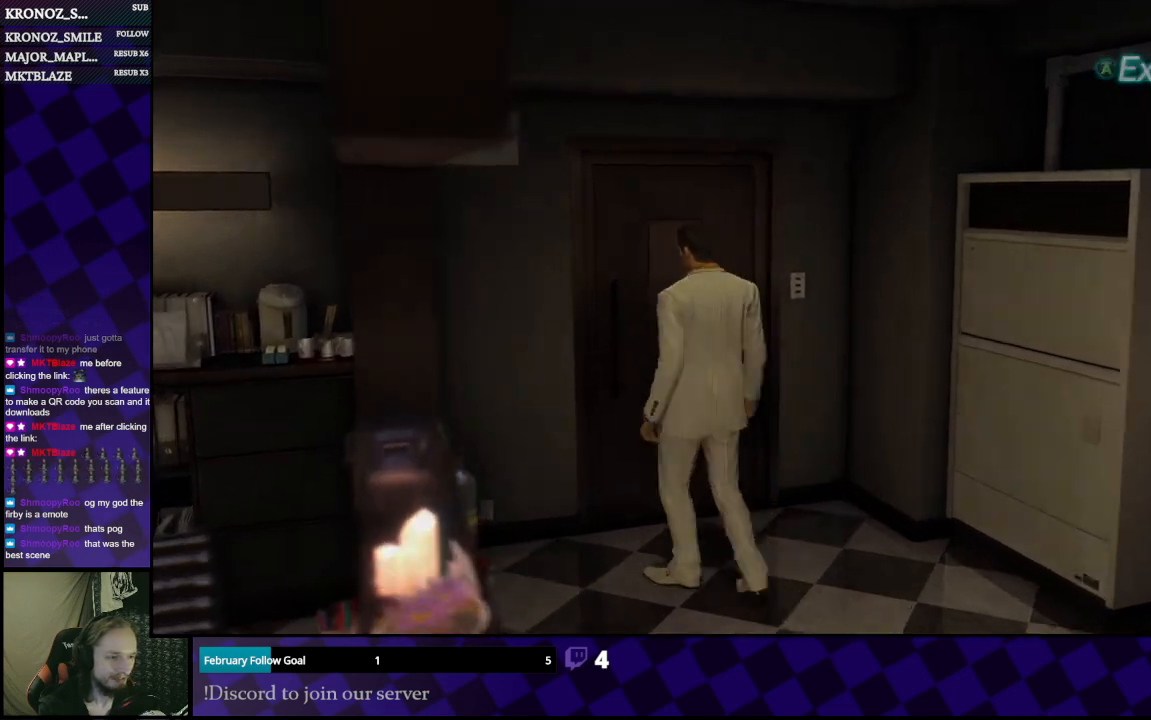
{"buttons": [], "left_stick": "center", "right_stick": "center", "events": [[67, "A", "up"], [100, "left_stick", "up"], [333, "left_stick", "center"]]}